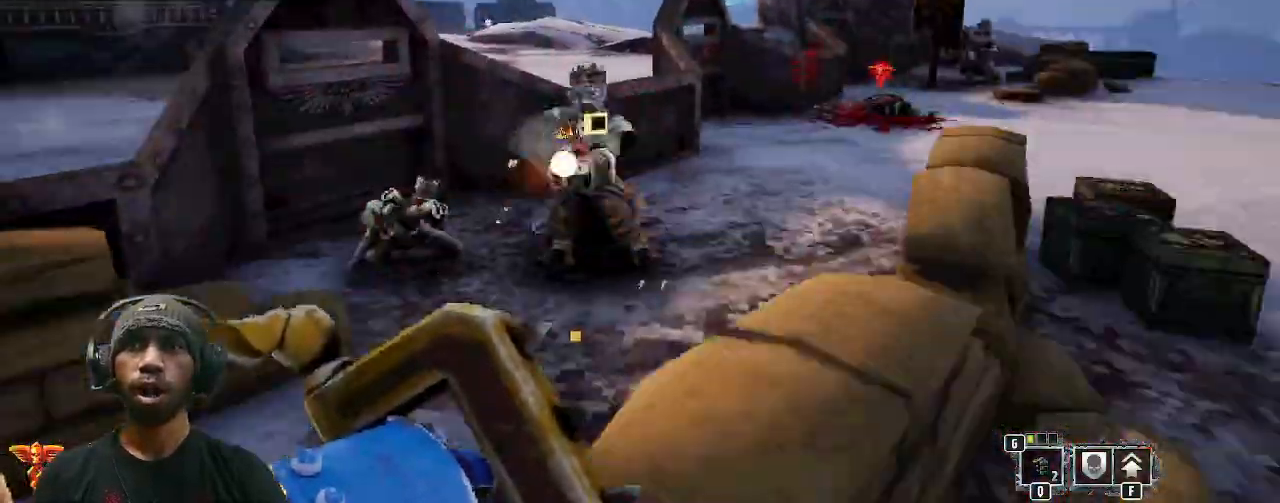
Gameplay with keyboard and mouse; each line is a JSON object with the keys and mouse buttons held at the frame after it. "events" lists presses ("down") and releases ("up") of "1", "2", "3", "4", "5", "a", "alt", "b", "c", "ctrl", "d", "e", "f", "g", "q", "r", "s", "shift", "space", "t", "tab", "v", "w", "x", "z", "mouse_left", "mouse_wheel", "mouse_right", "mouse_mb4" and "mouse_mb5" between this image and that frame as [ms after this image, input, new state], when the widget could be followed in between. "mouse_left", "mouse_wheel", "mouse_right", "mouse_mb4", "mouse_mb5" = the "left", "wheel", "right", "mb4", "mb5" buttons of the "mouse" list. No other keys are recorded. "wheel" means that the mouse wheel is clicked or scrolled. Mouse movement is not recorded.
{"keys": ["w"], "mouse": [], "events": [[83, "w", "down"], [117, "mouse_right", "down"], [333, "mouse_right", "up"]]}
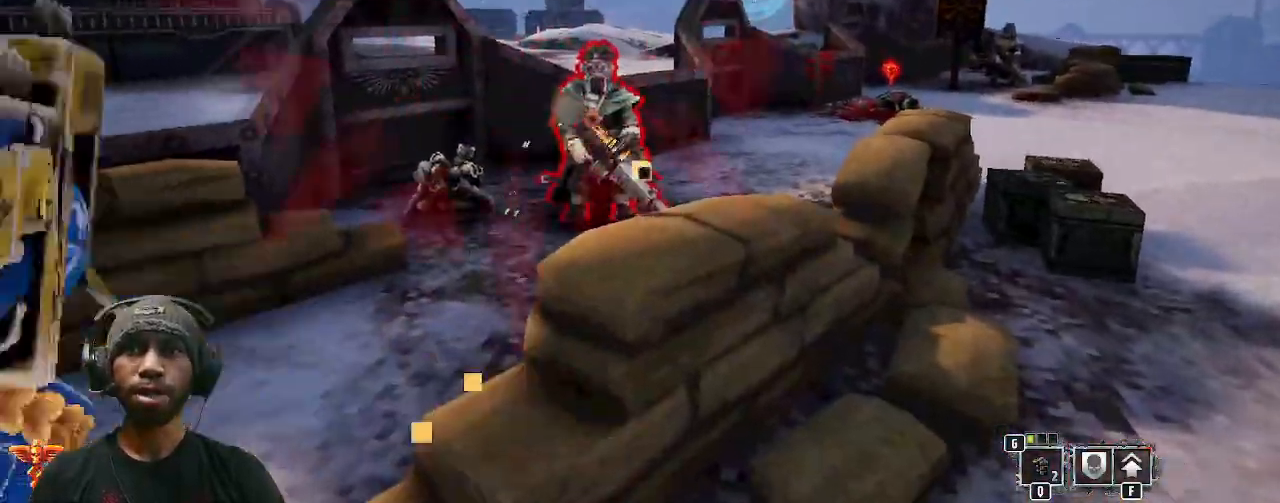
{"keys": ["w"], "mouse": ["right"], "events": [[333, "mouse_right", "down"]]}
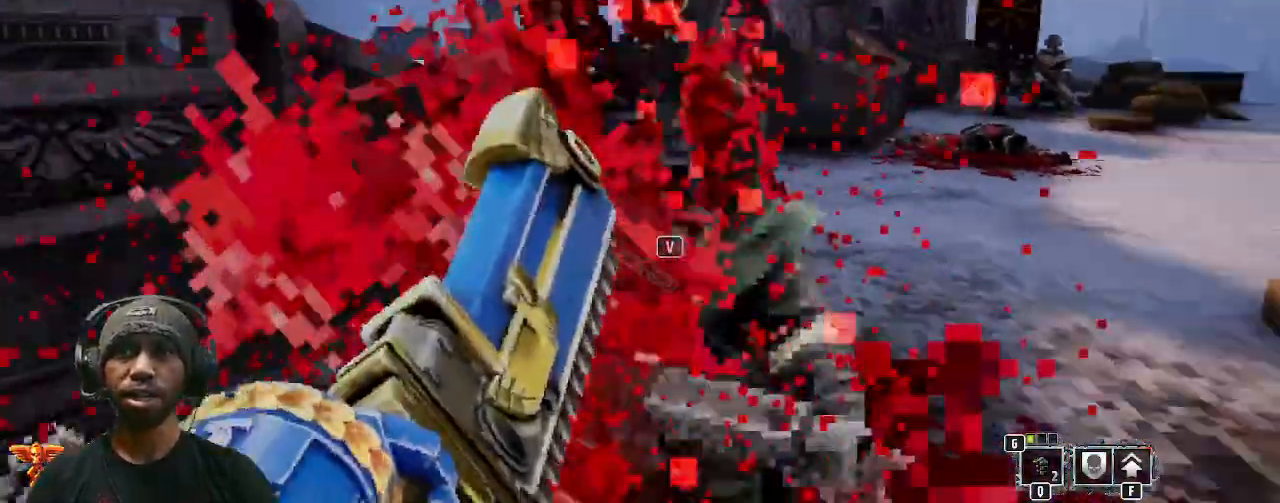
{"keys": ["w"], "mouse": [], "events": [[33, "mouse_right", "up"], [283, "mouse_right", "down"], [500, "mouse_right", "up"]]}
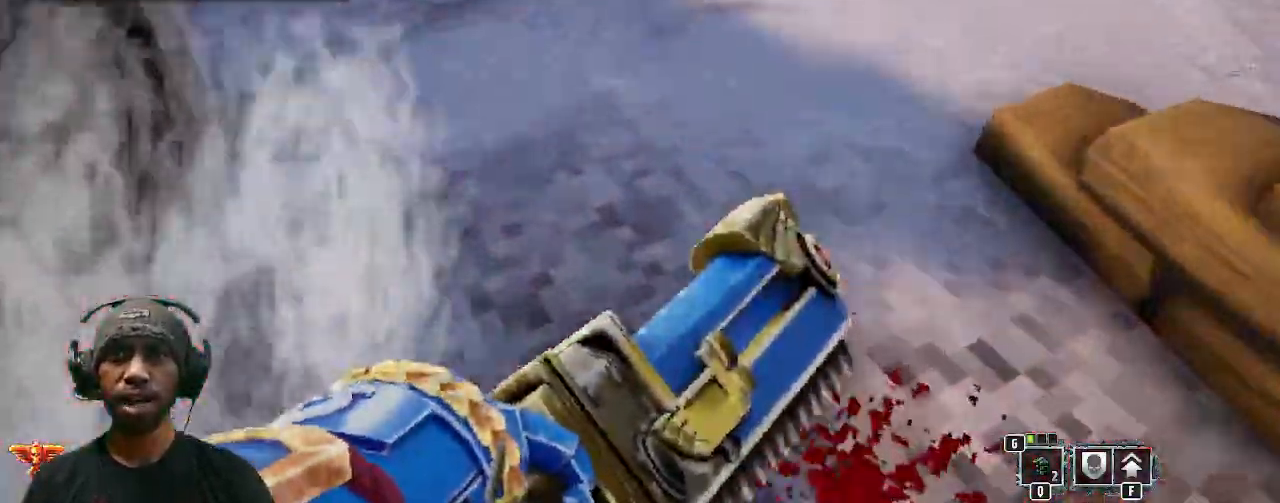
{"keys": ["d", "w"], "mouse": [], "events": [[233, "d", "down"]]}
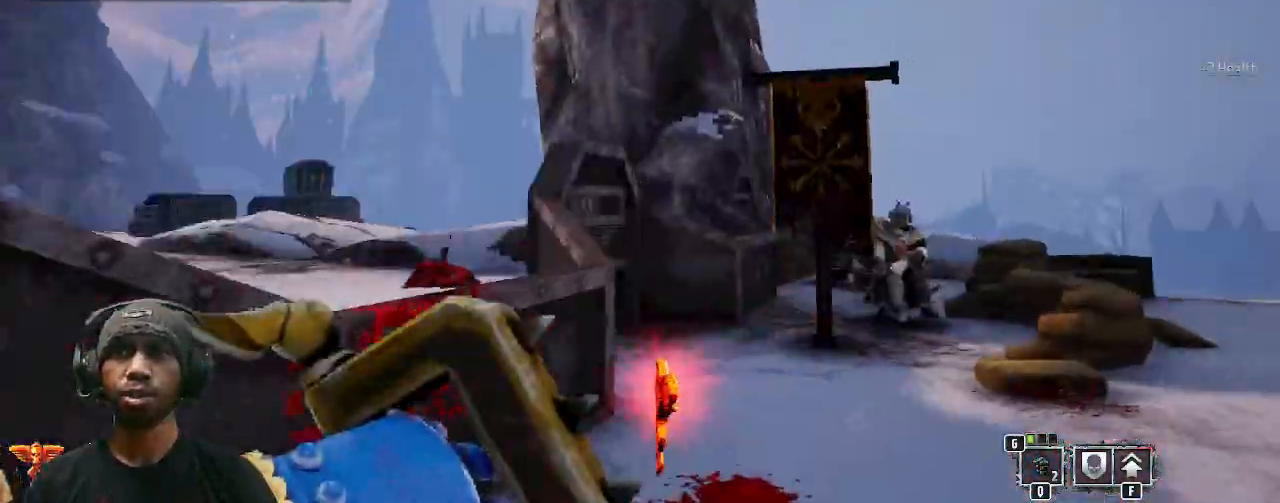
{"keys": ["w"], "mouse": [], "events": [[467, "d", "up"]]}
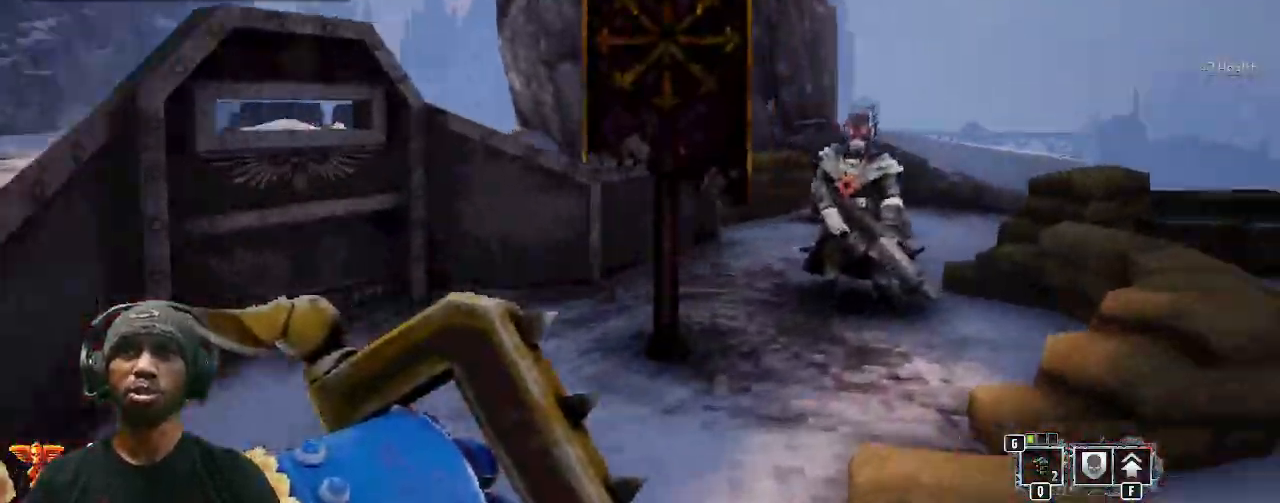
{"keys": ["w"], "mouse": [], "events": [[50, "a", "down"], [200, "a", "up"], [250, "mouse_right", "down"], [450, "mouse_right", "up"]]}
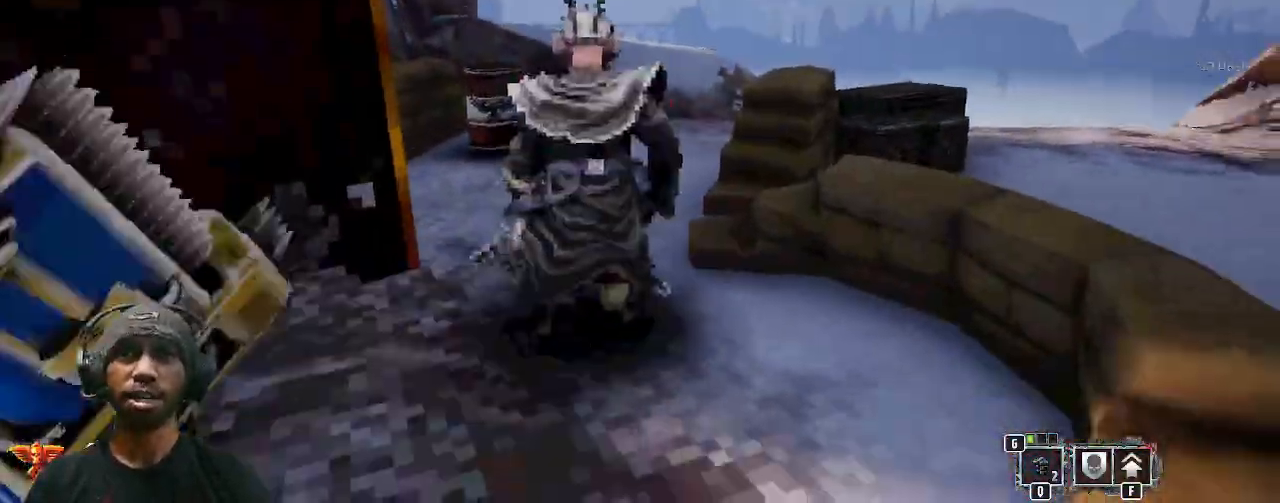
{"keys": ["w"], "mouse": ["right"], "events": [[67, "mouse_right", "down"], [233, "mouse_right", "up"], [467, "mouse_right", "down"]]}
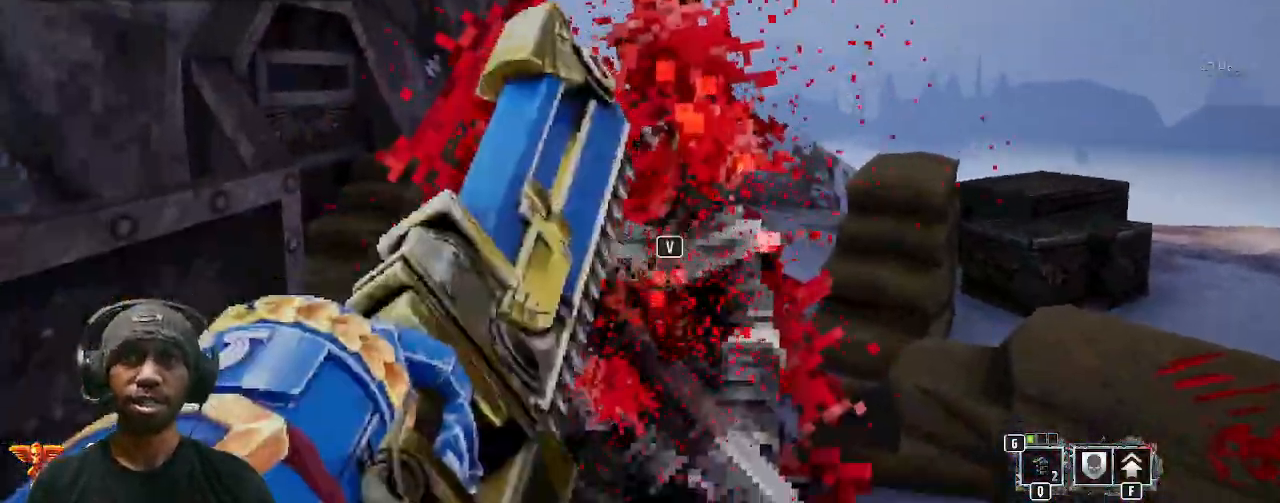
{"keys": ["w"], "mouse": ["right"], "events": [[183, "mouse_right", "up"], [250, "mouse_right", "down"], [417, "mouse_right", "up"], [500, "mouse_right", "down"]]}
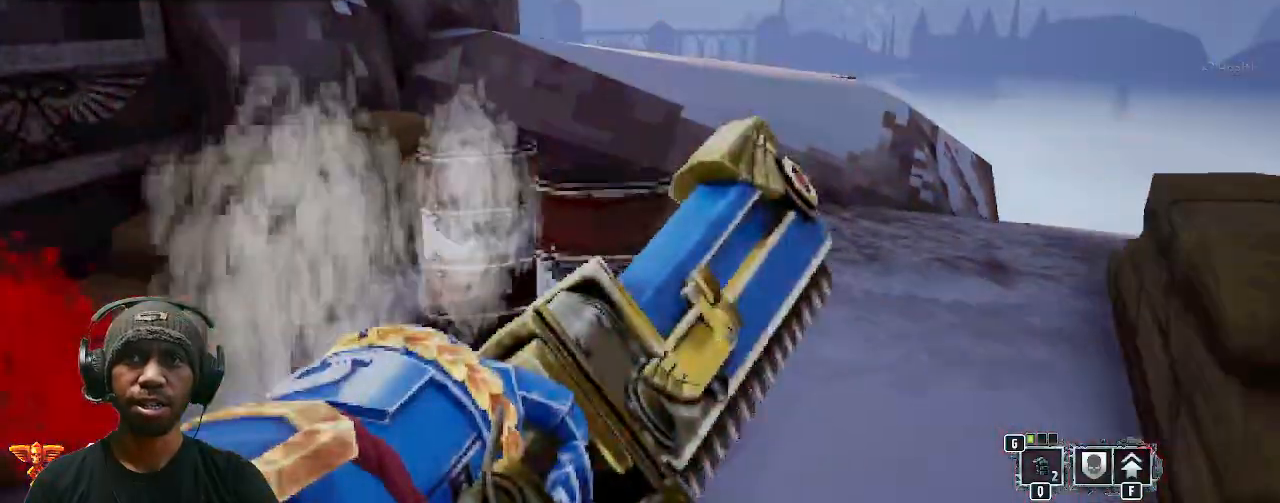
{"keys": [], "mouse": [], "events": [[167, "mouse_right", "up"], [417, "w", "up"]]}
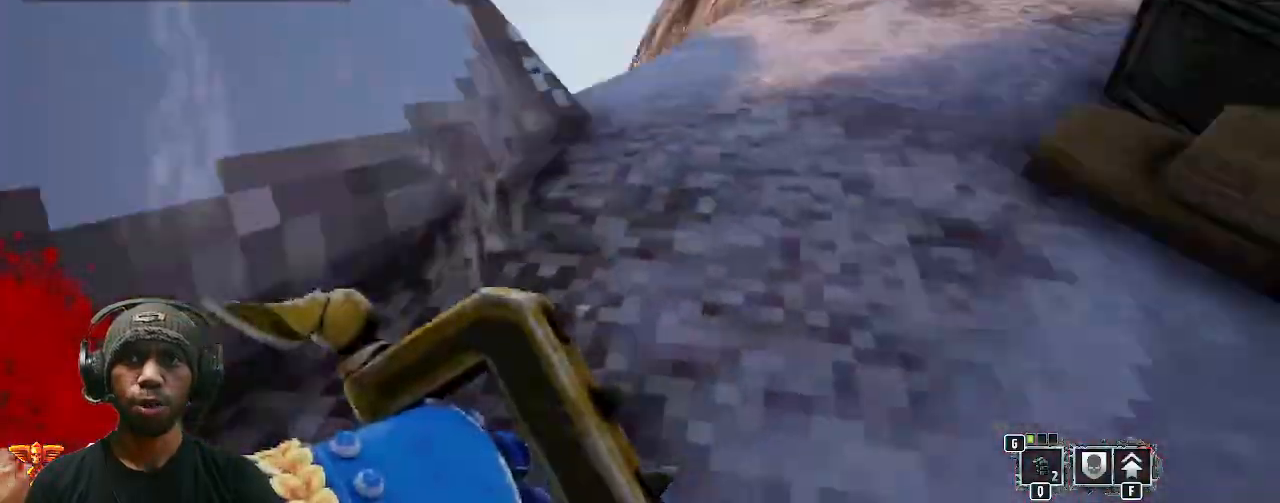
{"keys": ["a"], "mouse": ["wheel"], "events": [[67, "d", "down"], [200, "d", "up"], [417, "mouse_wheel", "down"], [433, "a", "down"]]}
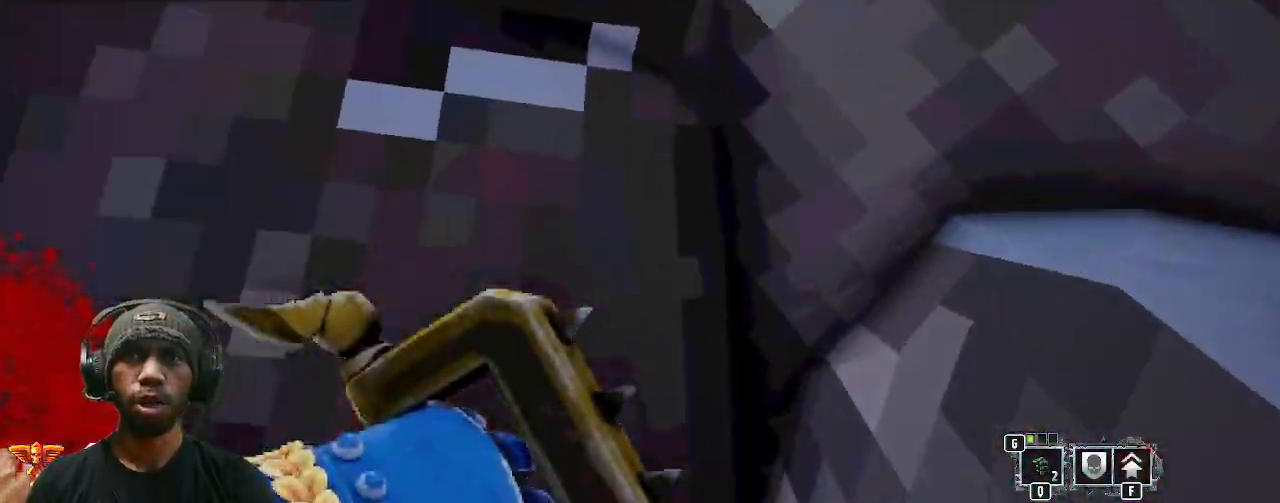
{"keys": [], "mouse": [], "events": [[33, "mouse_wheel", "up"], [200, "a", "up"]]}
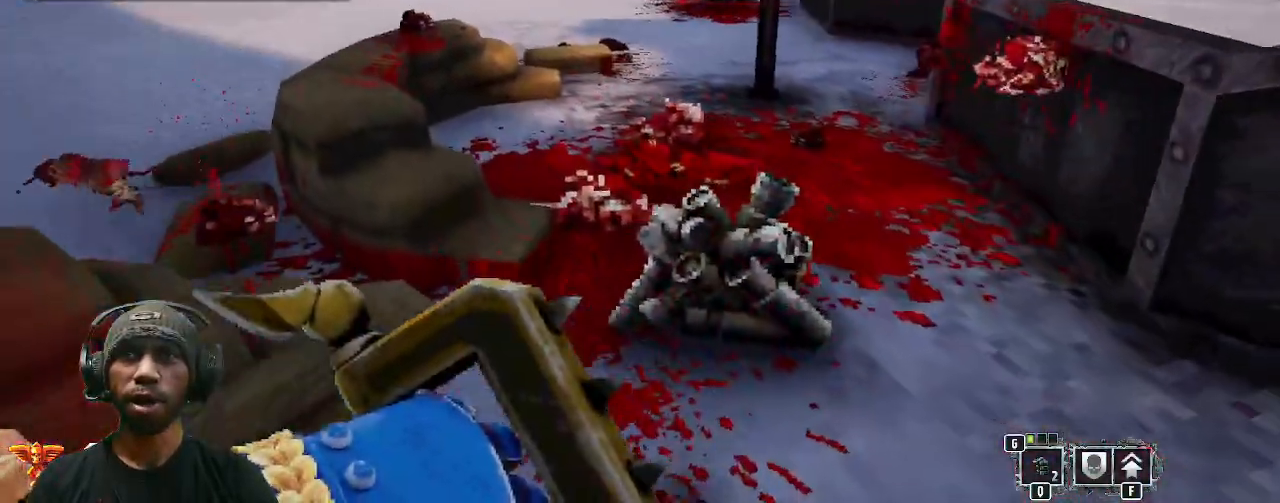
{"keys": [], "mouse": [], "events": []}
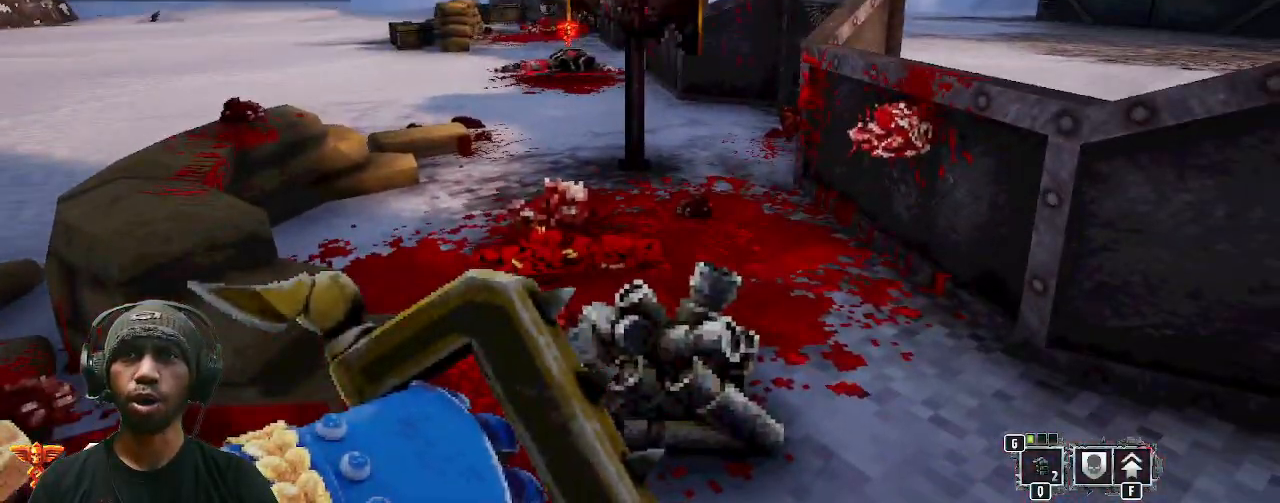
{"keys": ["w"], "mouse": [], "events": [[367, "w", "down"]]}
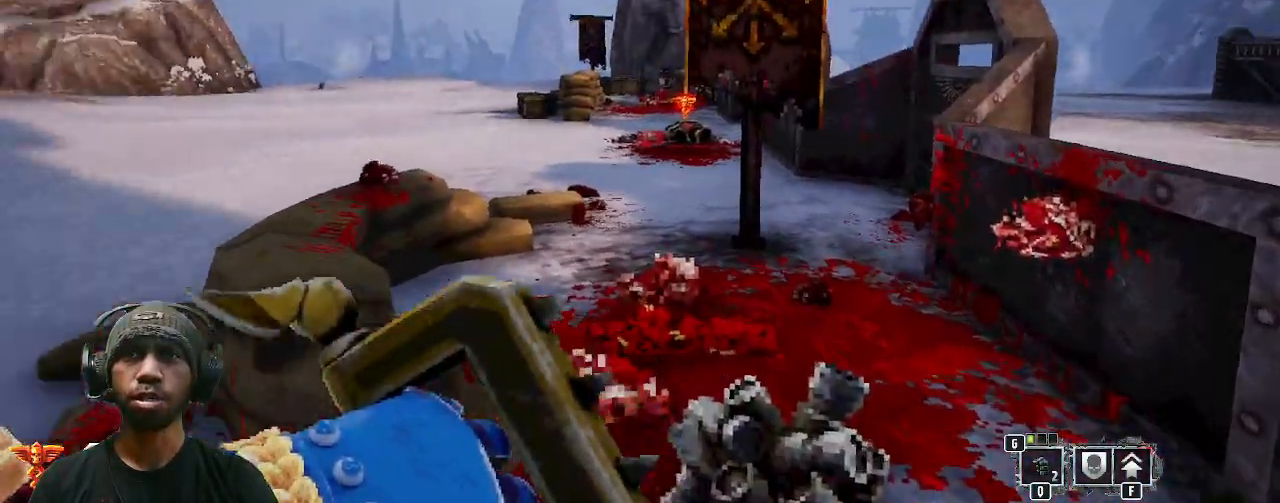
{"keys": ["w"], "mouse": [], "events": []}
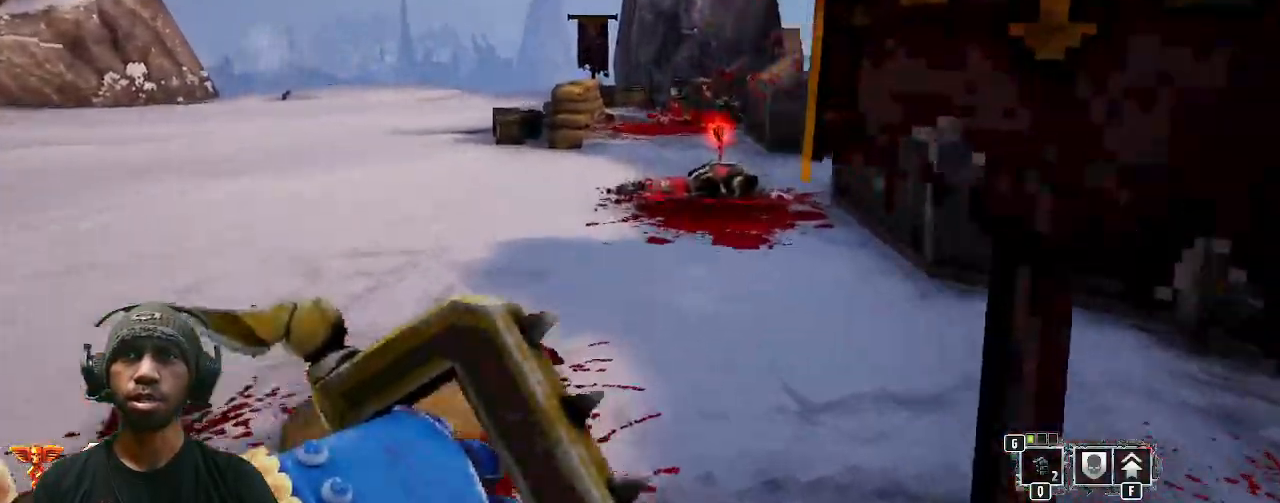
{"keys": ["w"], "mouse": [], "events": []}
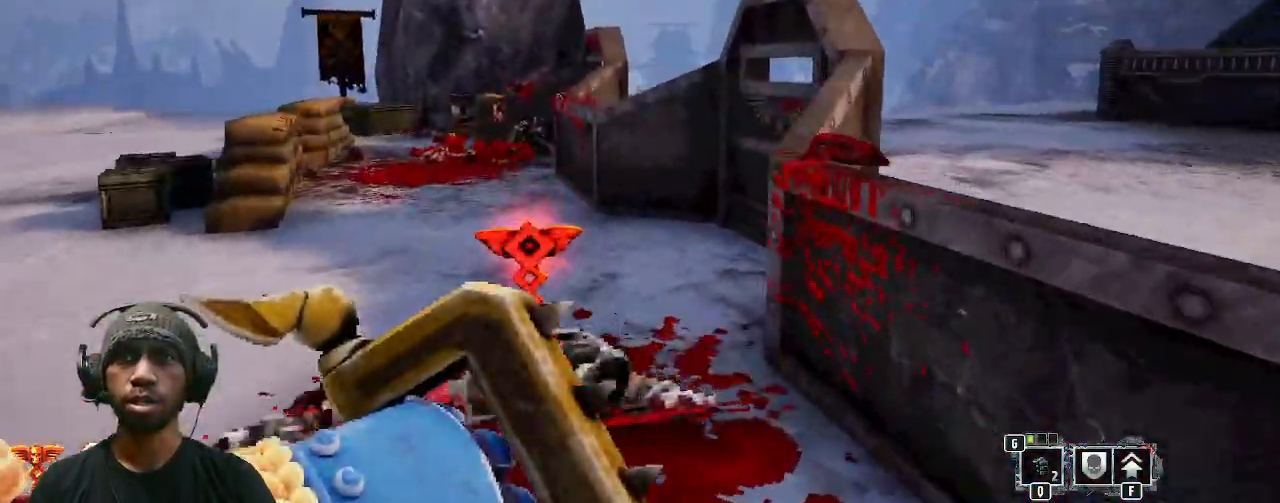
{"keys": [], "mouse": [], "events": [[200, "w", "up"]]}
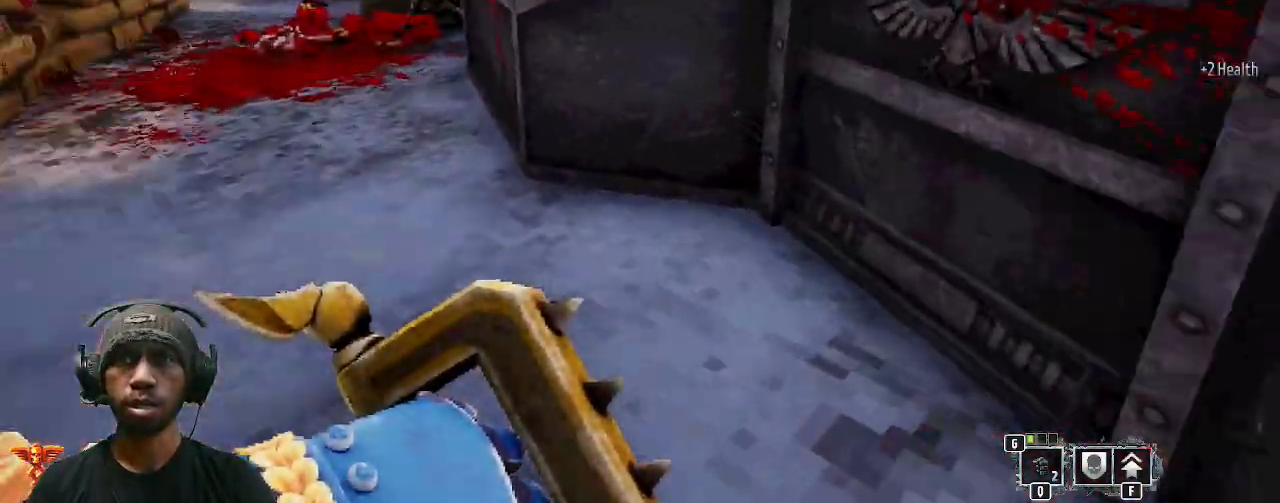
{"keys": [], "mouse": [], "events": []}
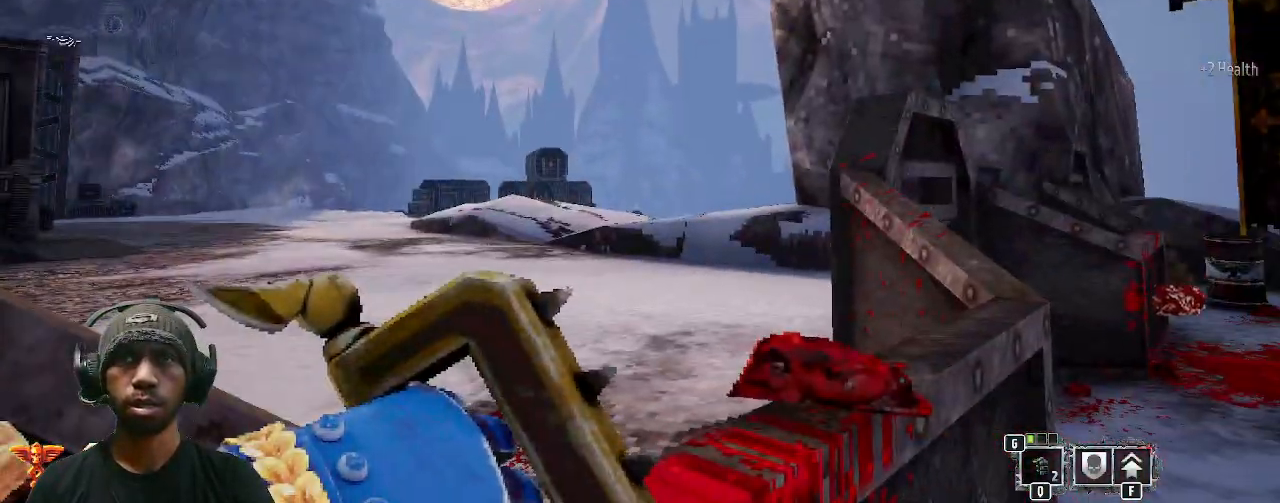
{"keys": ["d"], "mouse": [], "events": [[417, "d", "down"]]}
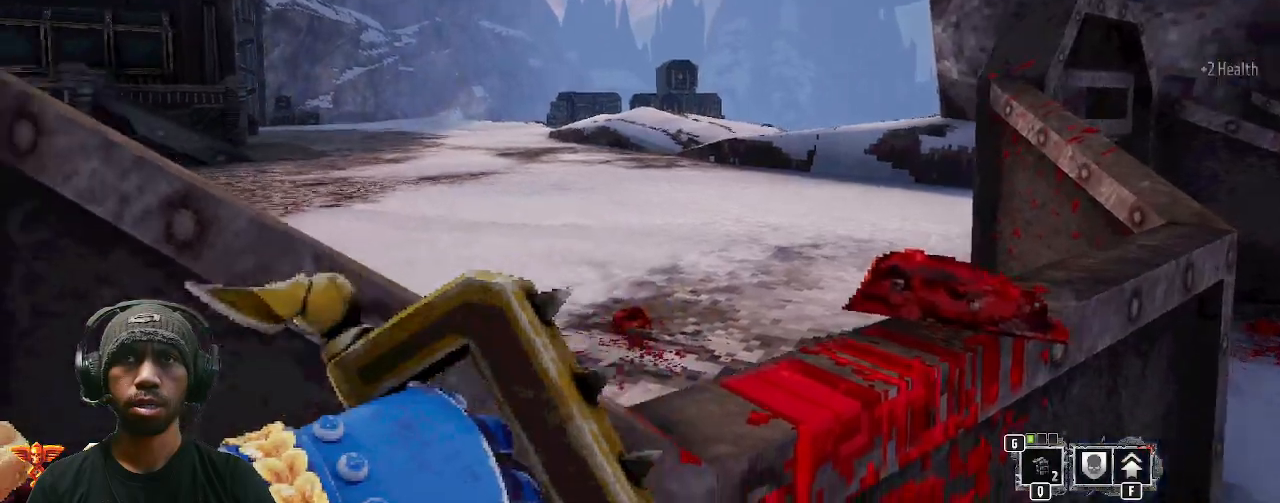
{"keys": [], "mouse": [], "events": [[200, "d", "up"]]}
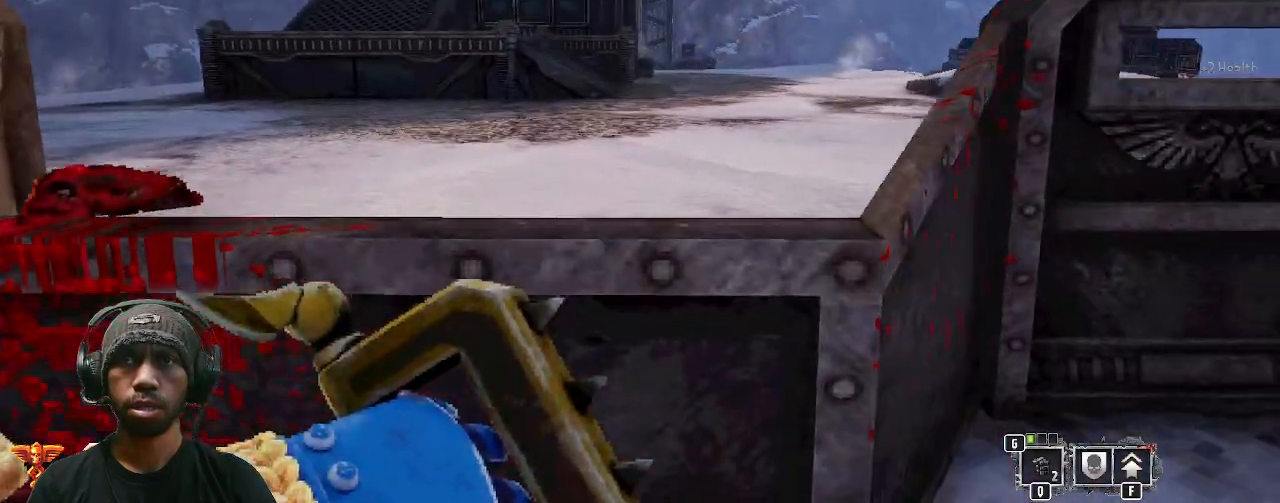
{"keys": [], "mouse": [], "events": []}
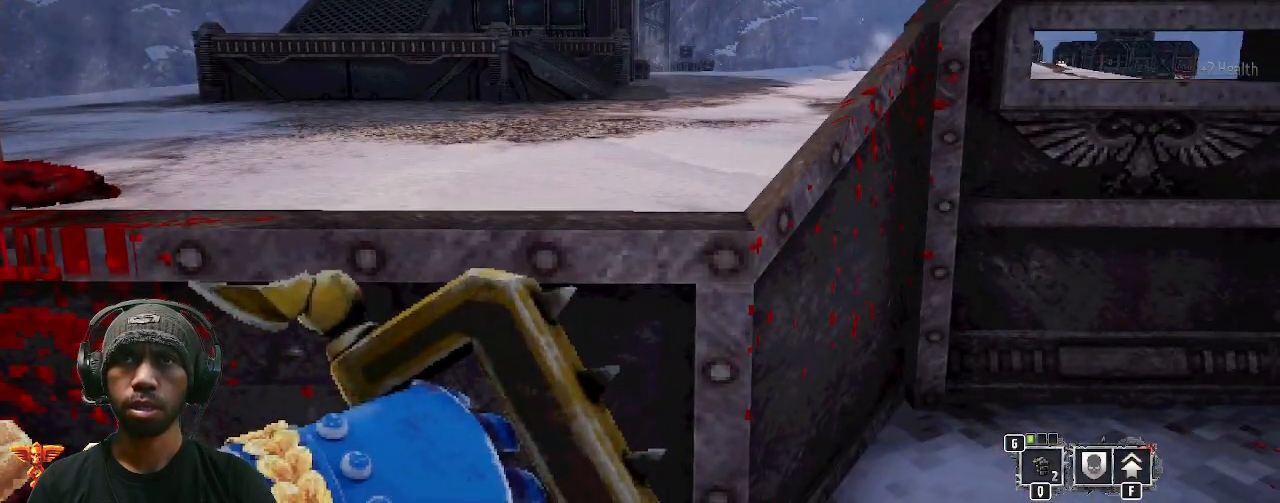
{"keys": [], "mouse": [], "events": []}
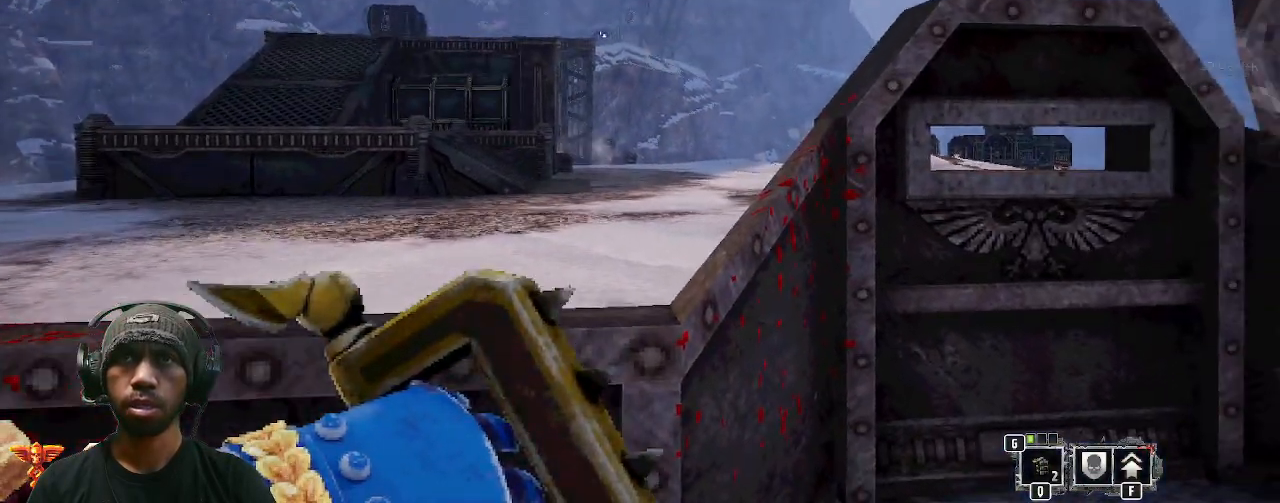
{"keys": [], "mouse": [], "events": []}
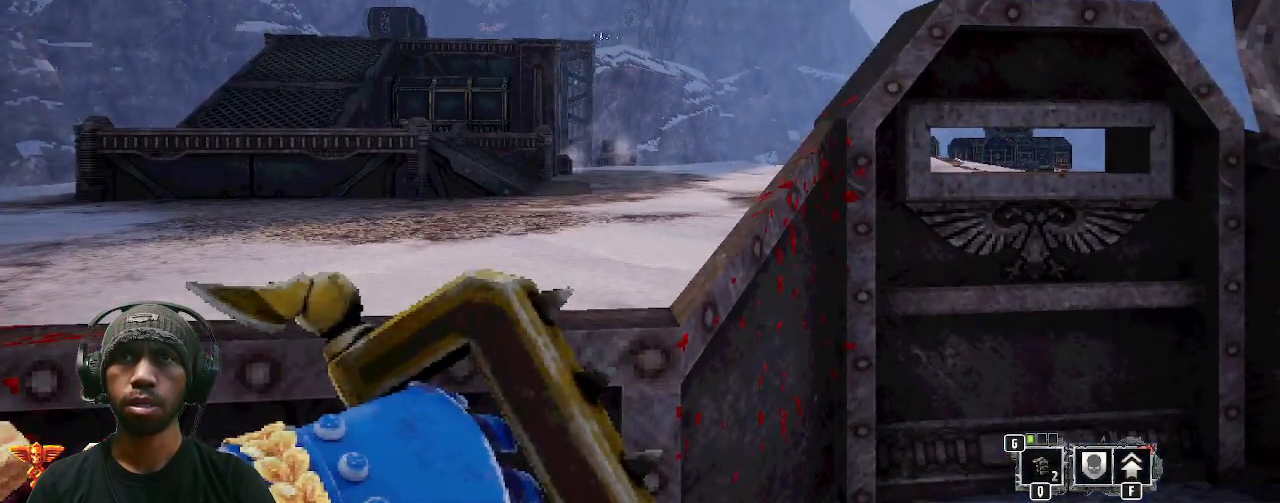
{"keys": [], "mouse": [], "events": []}
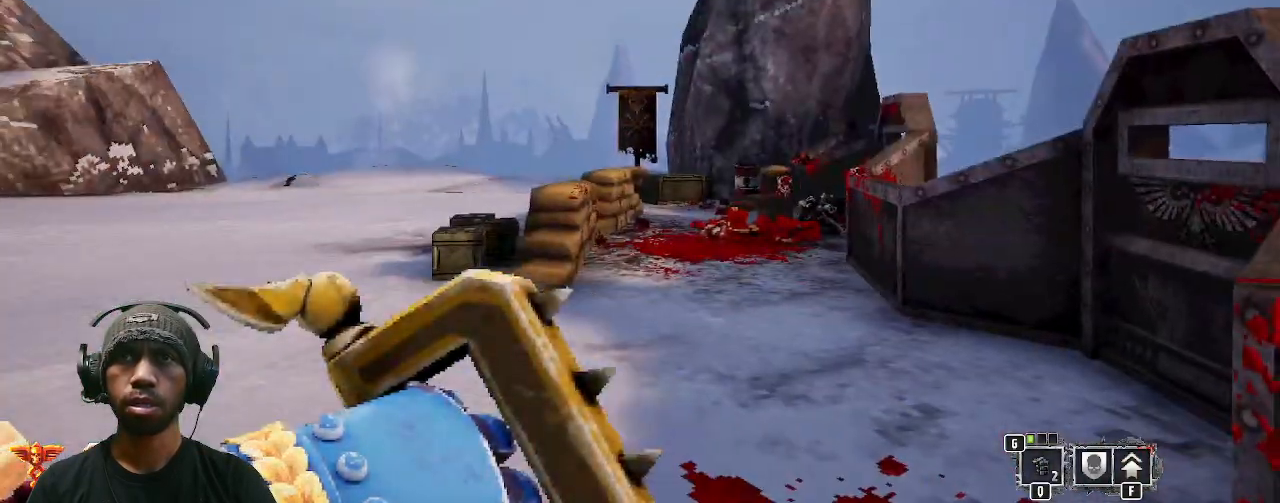
{"keys": ["w"], "mouse": [], "events": [[250, "w", "down"]]}